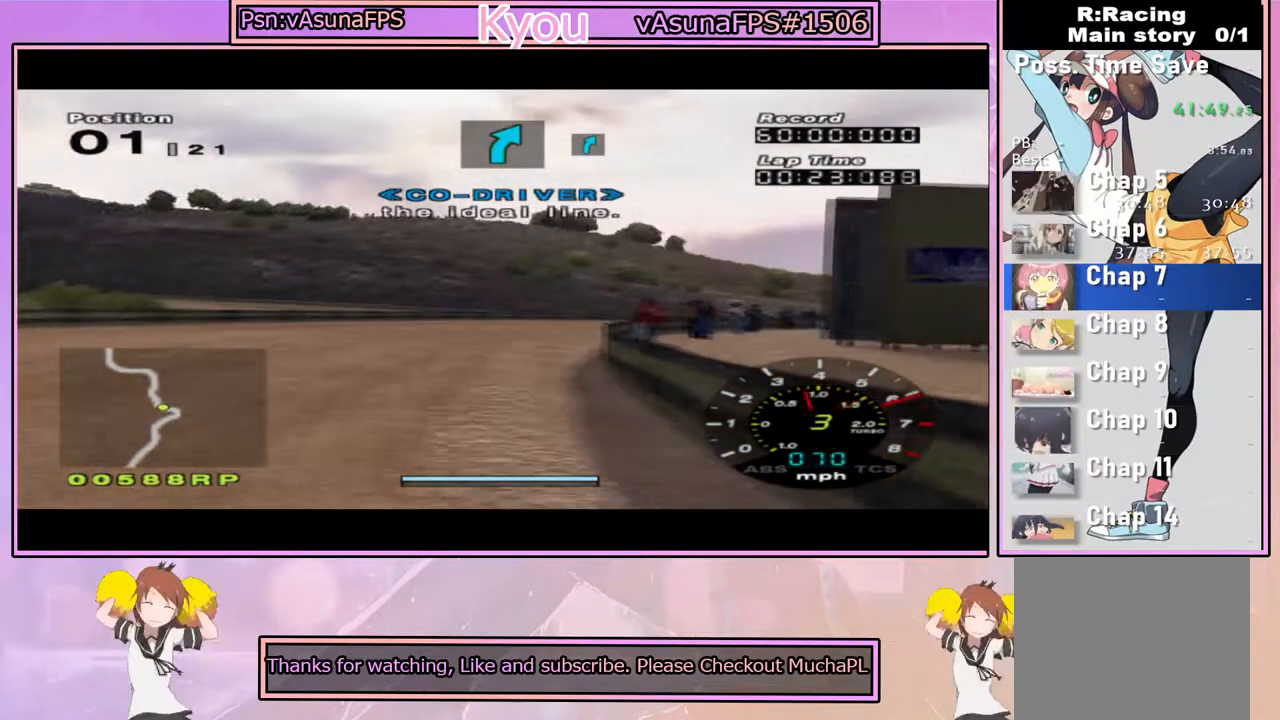
Gameplay with a controller (PlayStation layout); each line is a JSON object with the inputs held at the frame after it (dt_ms = milliseconds from this image to that frame). "events" lists button and stick changes between this image and that frame as [ms after this image, input, new state], when the widget could be followed in between.
{"dt_ms": 500, "buttons": ["CROSS"], "left_stick": "center", "right_stick": "center", "events": [[133, "left_stick", "right"], [333, "left_stick", "center"]]}
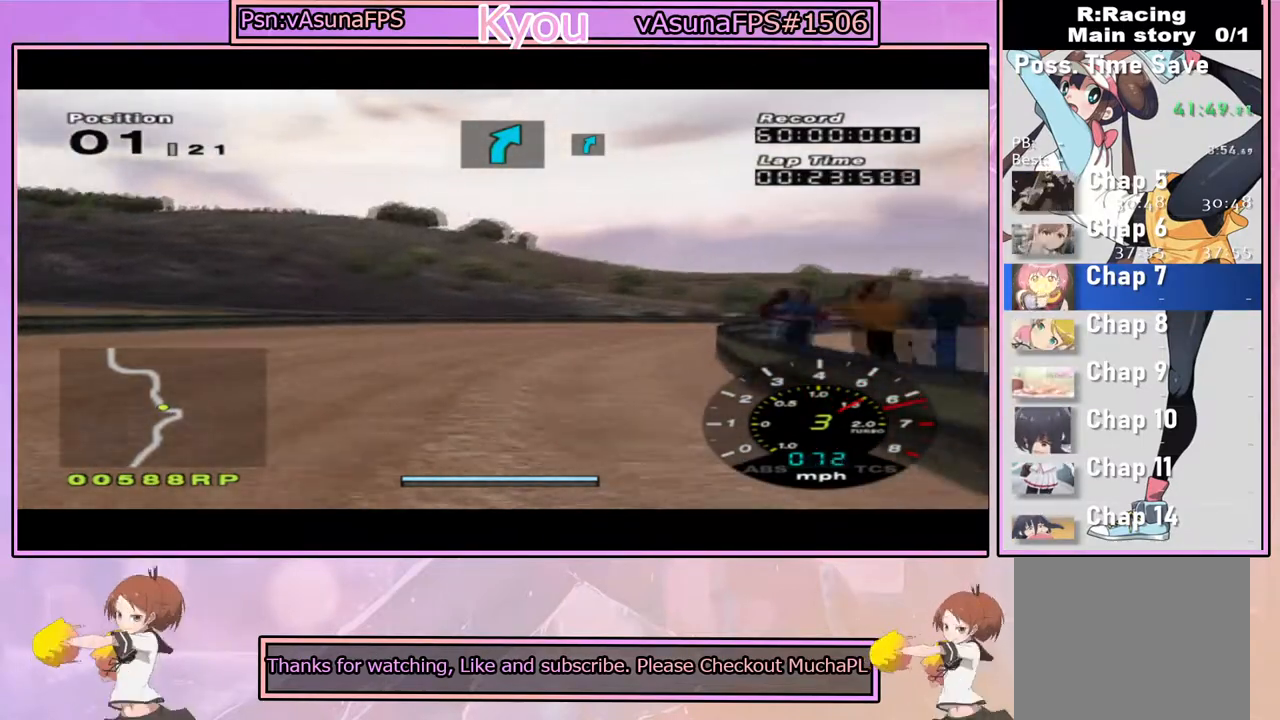
{"dt_ms": 500, "buttons": ["CROSS"], "left_stick": "right", "right_stick": "center", "events": [[133, "left_stick", "right"], [267, "left_stick", "center"], [417, "left_stick", "right"]]}
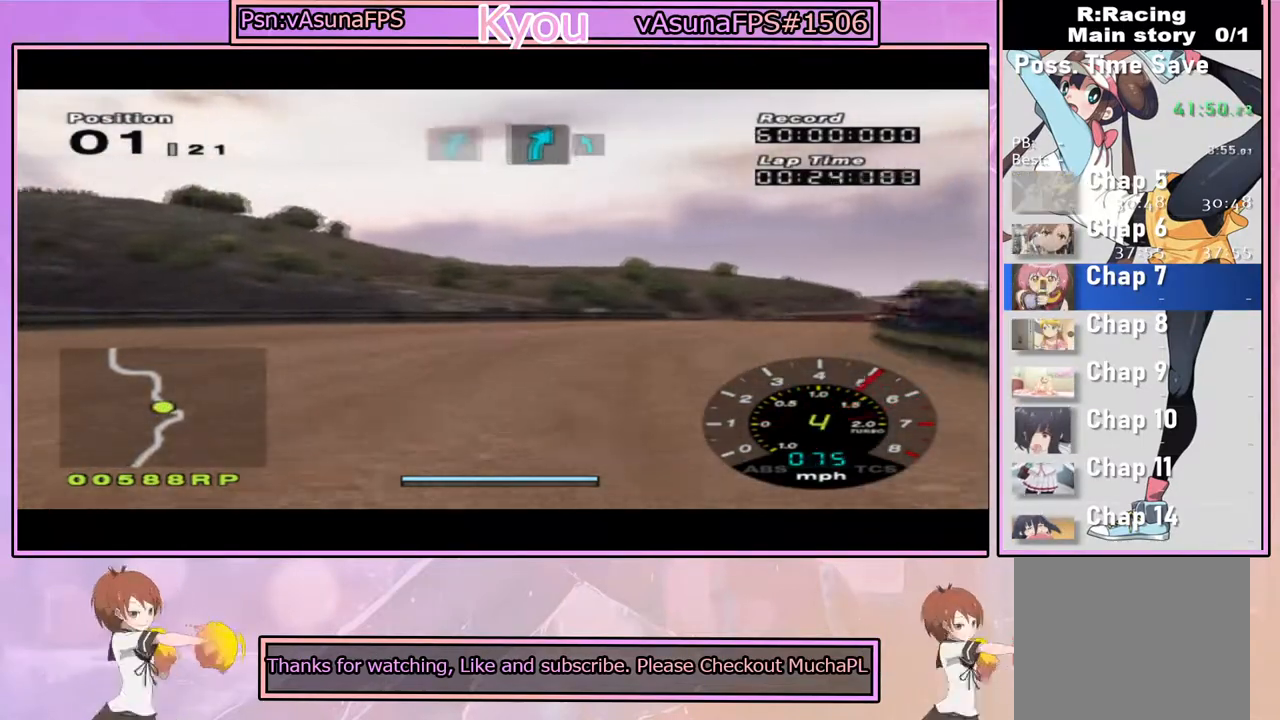
{"dt_ms": 500, "buttons": ["CROSS"], "left_stick": "center", "right_stick": "center", "events": [[17, "CROSS", "up"], [150, "CROSS", "down"], [217, "left_stick", "center"], [400, "left_stick", "right"], [500, "left_stick", "center"]]}
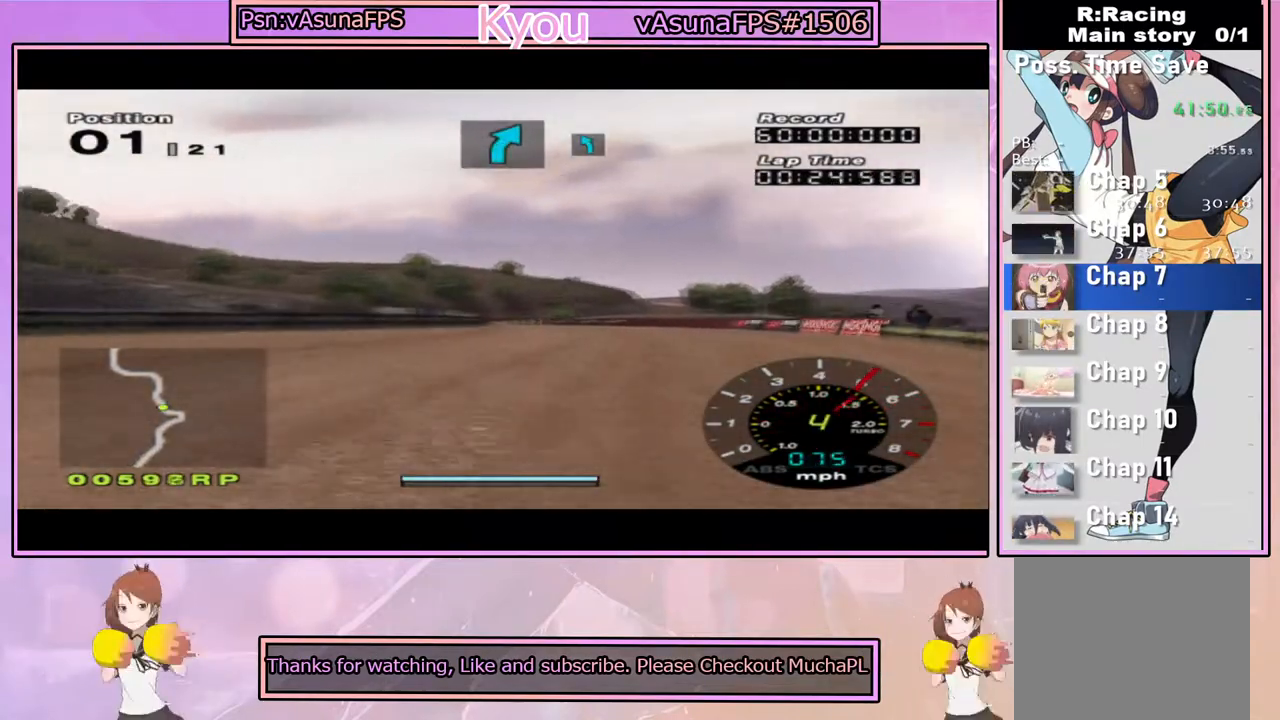
{"dt_ms": 500, "buttons": ["CROSS"], "left_stick": "center", "right_stick": "center", "events": [[267, "left_stick", "left"], [467, "left_stick", "center"]]}
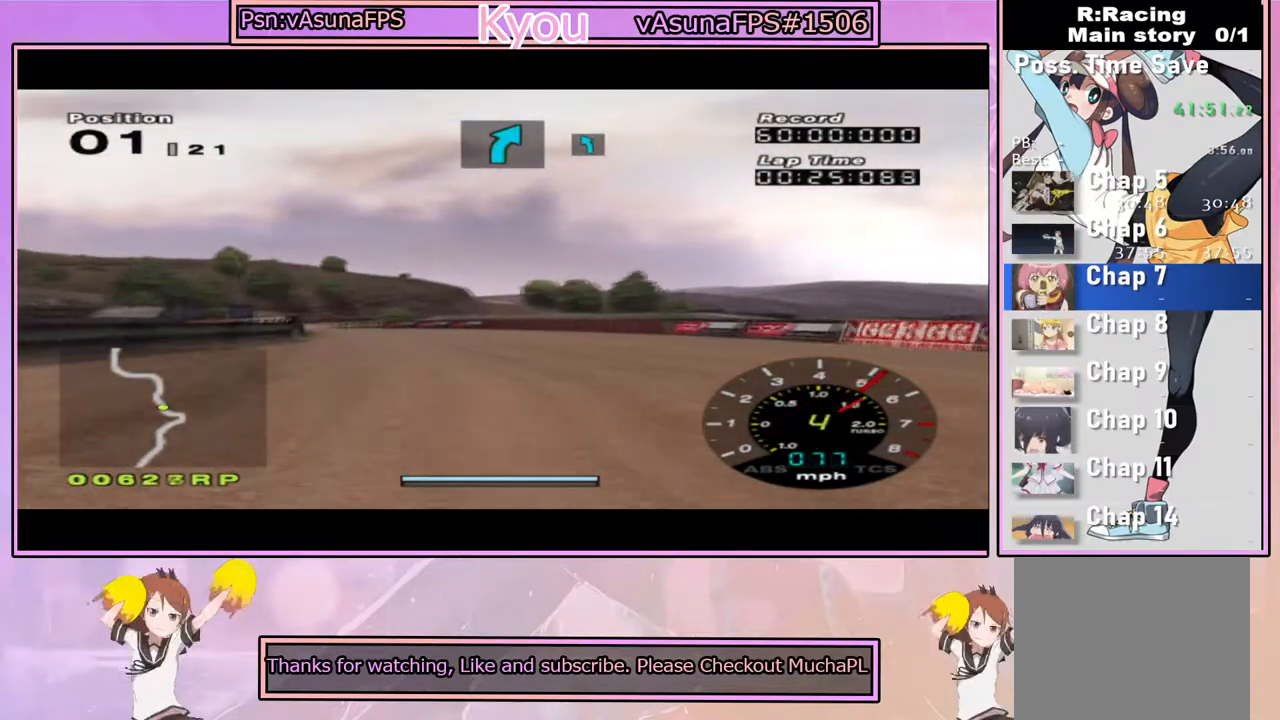
{"dt_ms": 500, "buttons": ["CROSS"], "left_stick": "center", "right_stick": "center", "events": [[267, "left_stick", "left"], [400, "left_stick", "center"]]}
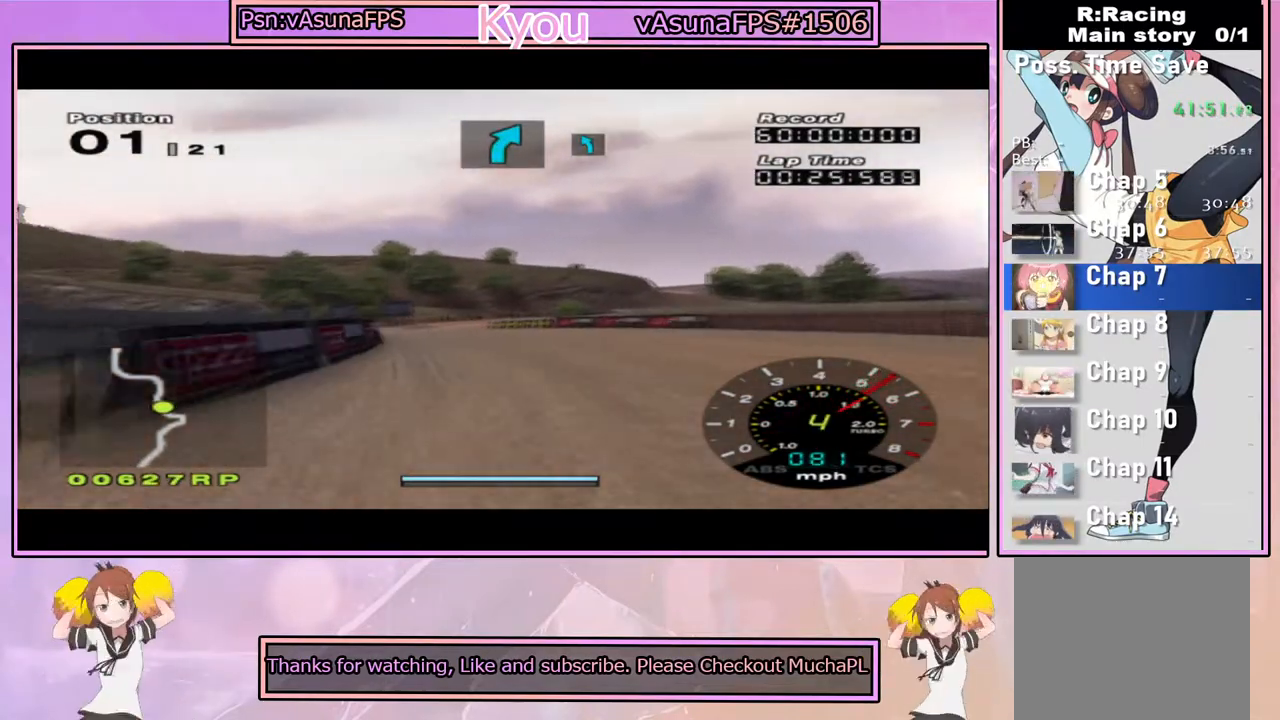
{"dt_ms": 500, "buttons": ["CROSS"], "left_stick": "center", "right_stick": "center", "events": [[233, "left_stick", "left"], [333, "left_stick", "center"]]}
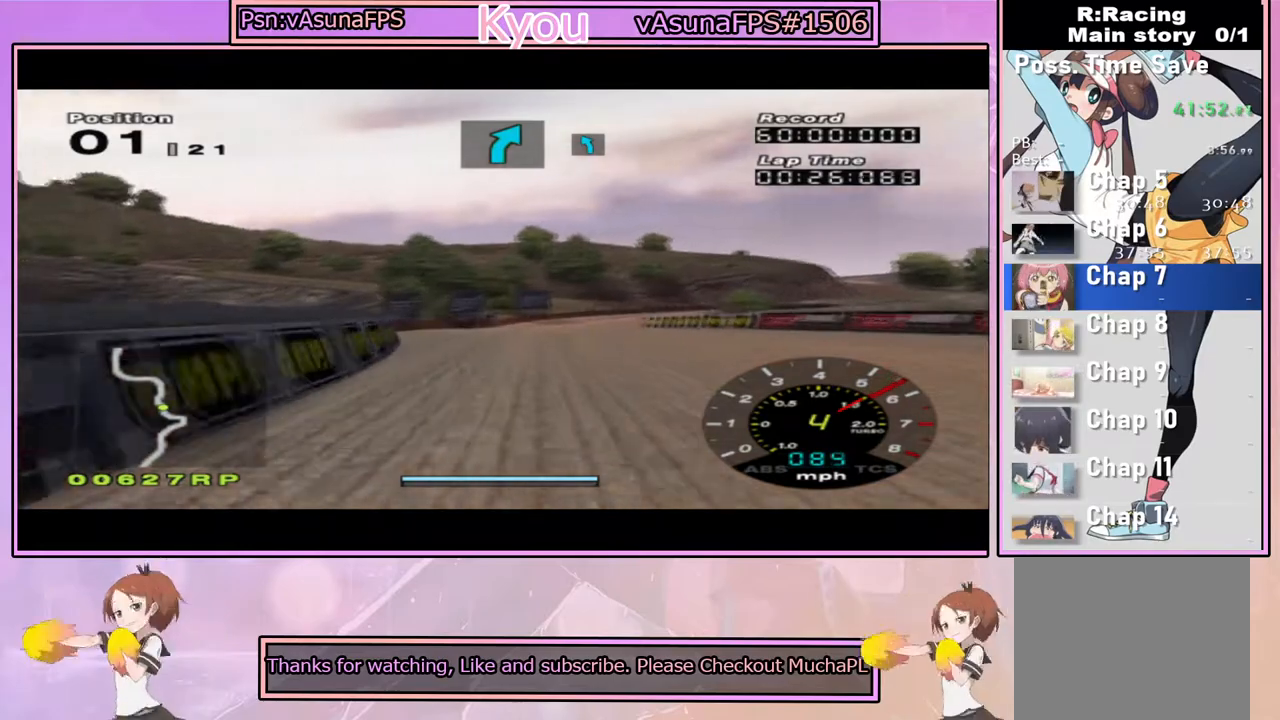
{"dt_ms": 500, "buttons": ["CROSS"], "left_stick": "center", "right_stick": "center", "events": [[217, "left_stick", "right"], [367, "left_stick", "center"]]}
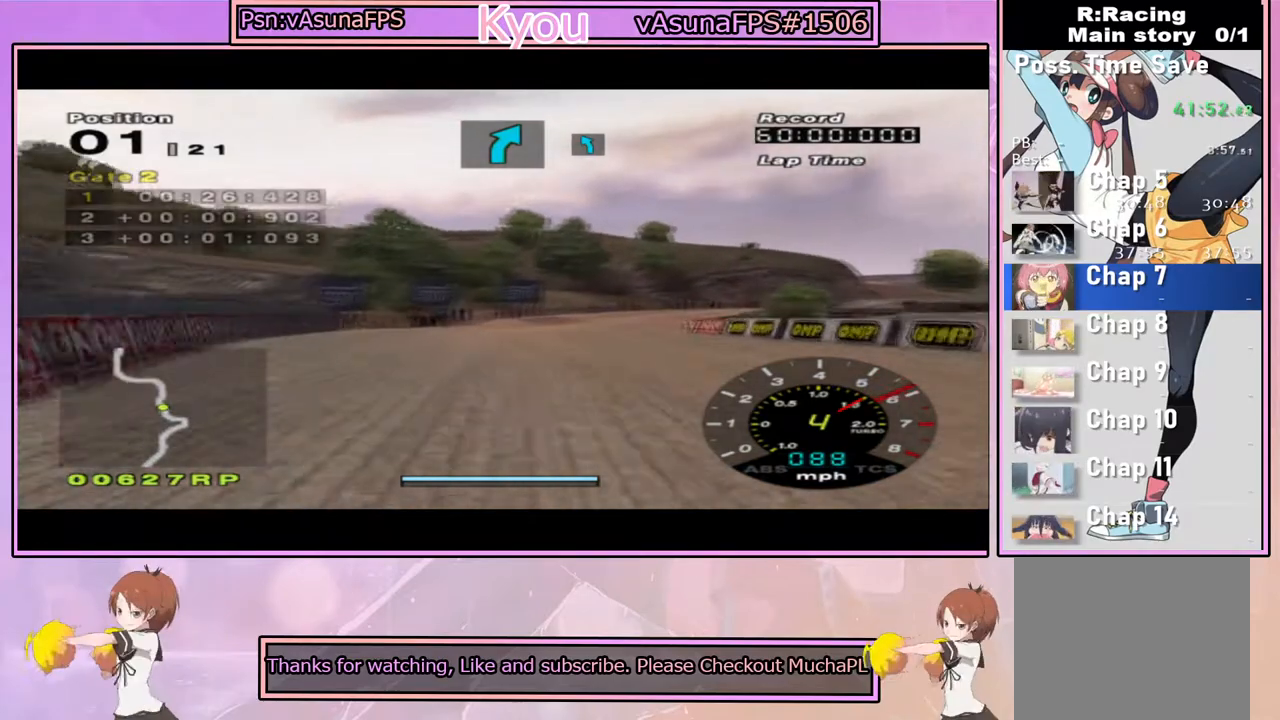
{"dt_ms": 500, "buttons": ["CROSS"], "left_stick": "center", "right_stick": "center", "events": [[217, "left_stick", "right"], [333, "left_stick", "center"]]}
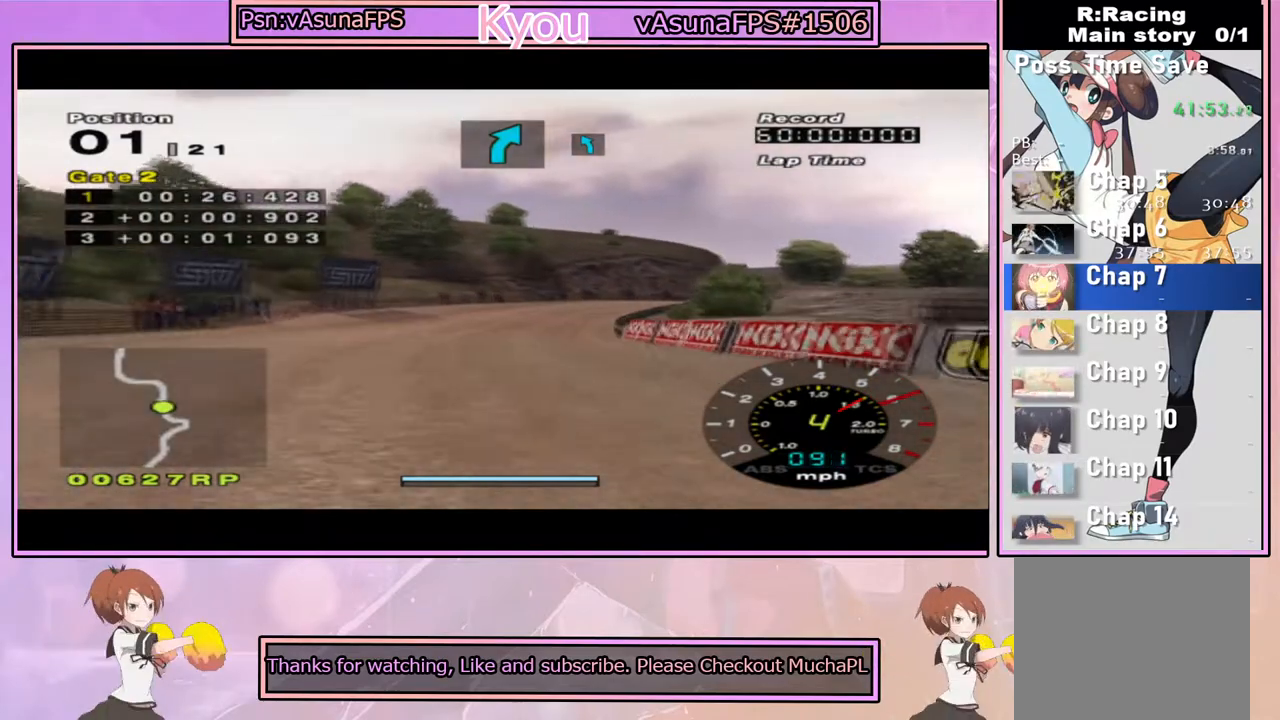
{"dt_ms": 1000, "buttons": ["CROSS"], "left_stick": "right", "right_stick": "center", "events": [[217, "left_stick", "right"], [367, "left_stick", "center"], [417, "CROSS", "up"], [517, "left_stick", "right"], [617, "CROSS", "down"], [633, "left_stick", "center"], [950, "left_stick", "right"]]}
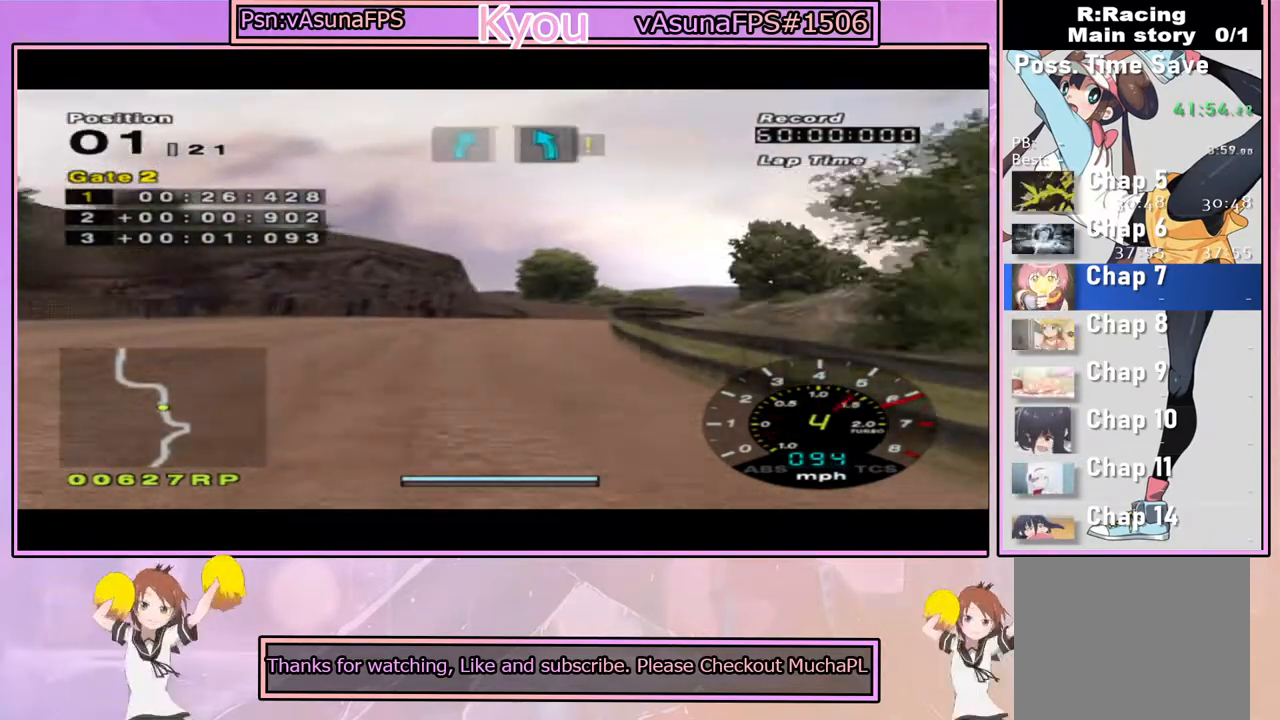
{"dt_ms": 500, "buttons": ["CROSS"], "left_stick": "center", "right_stick": "center", "events": [[33, "left_stick", "center"], [133, "CROSS", "up"], [133, "left_stick", "right"], [283, "CROSS", "down"], [333, "left_stick", "center"]]}
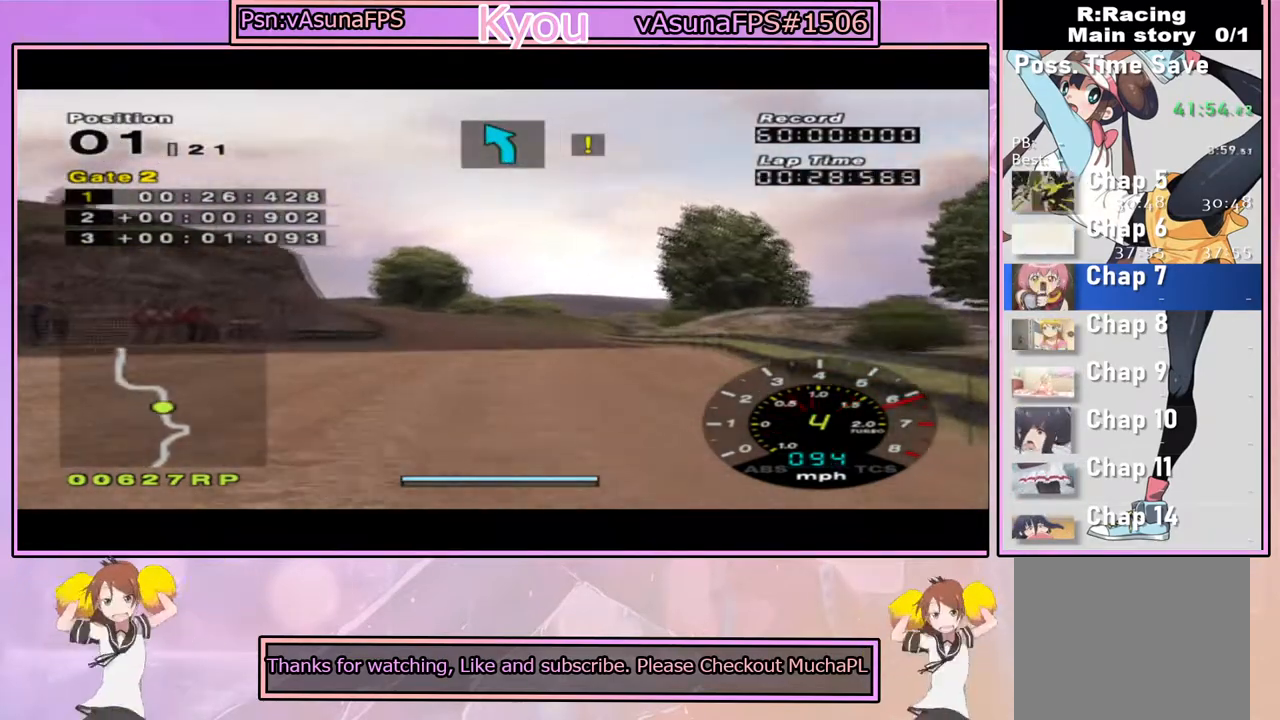
{"dt_ms": 500, "buttons": ["CROSS"], "left_stick": "center", "right_stick": "center", "events": [[33, "left_stick", "left"], [133, "left_stick", "center"], [333, "left_stick", "left"], [467, "left_stick", "center"]]}
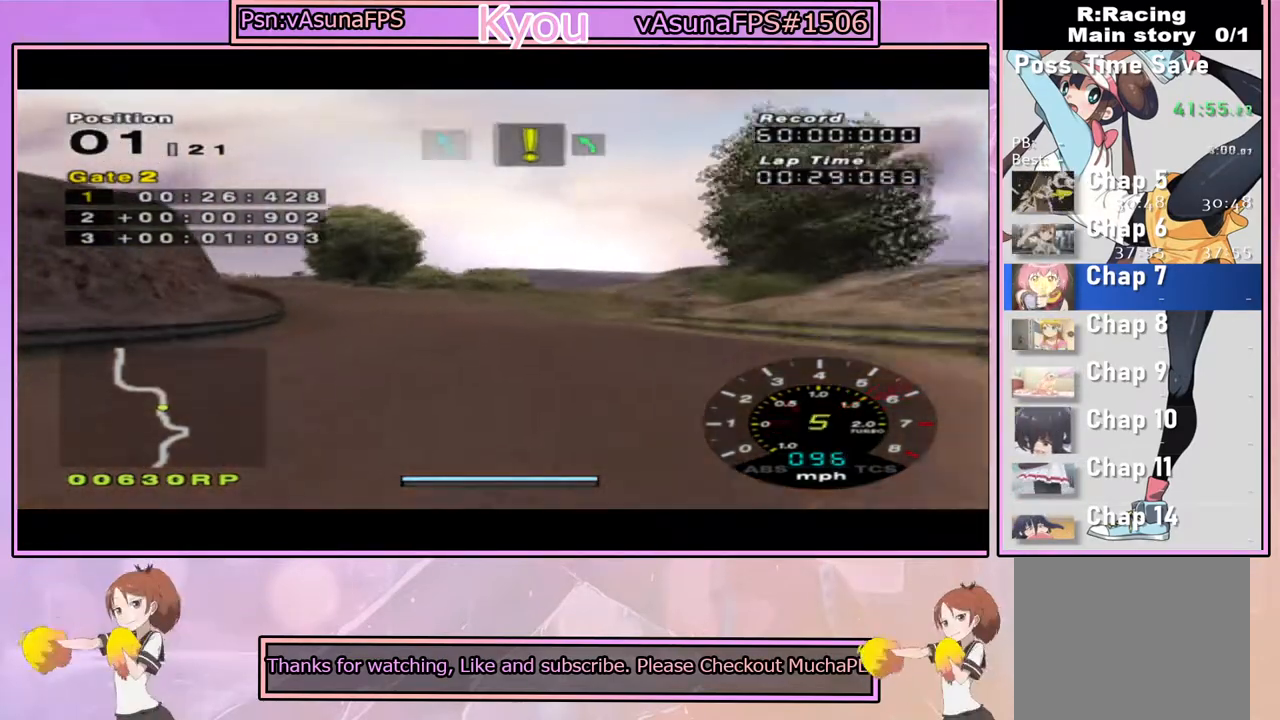
{"dt_ms": 500, "buttons": ["CROSS"], "left_stick": "center", "right_stick": "center", "events": [[317, "left_stick", "left"], [483, "left_stick", "center"]]}
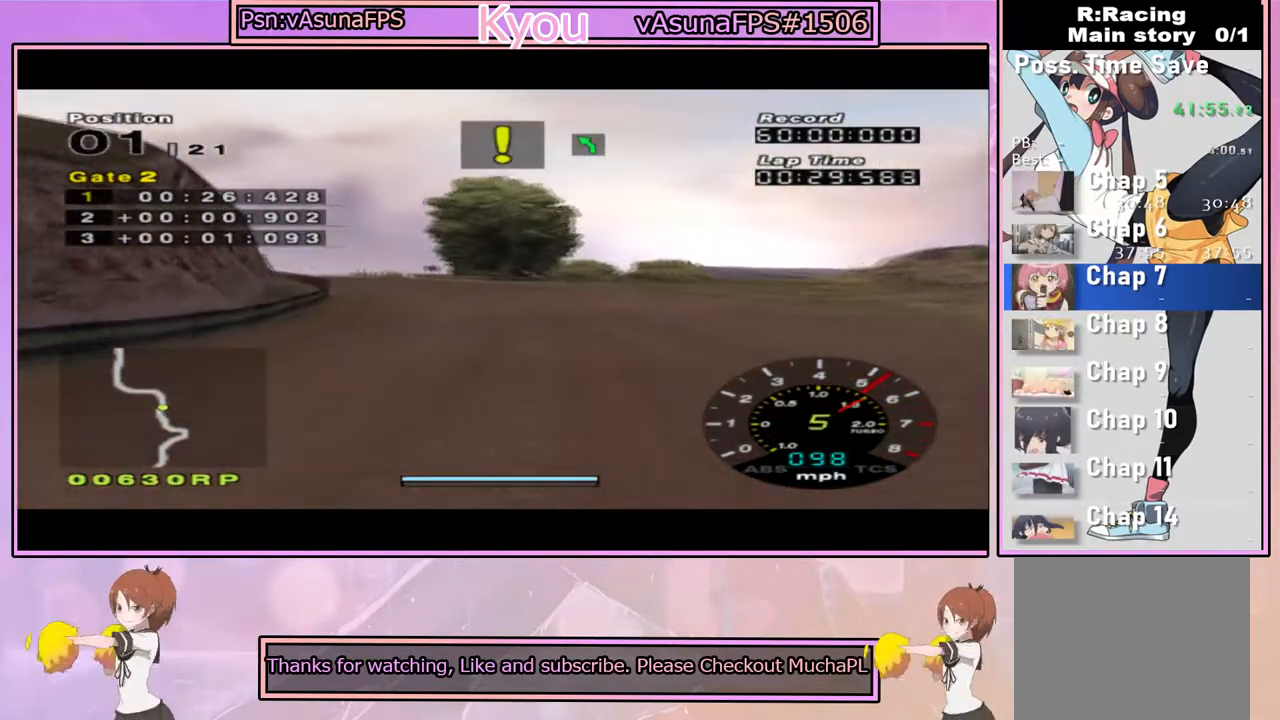
{"dt_ms": 500, "buttons": ["CROSS"], "left_stick": "right", "right_stick": "center", "events": [[100, "left_stick", "left"], [267, "left_stick", "center"], [467, "left_stick", "right"]]}
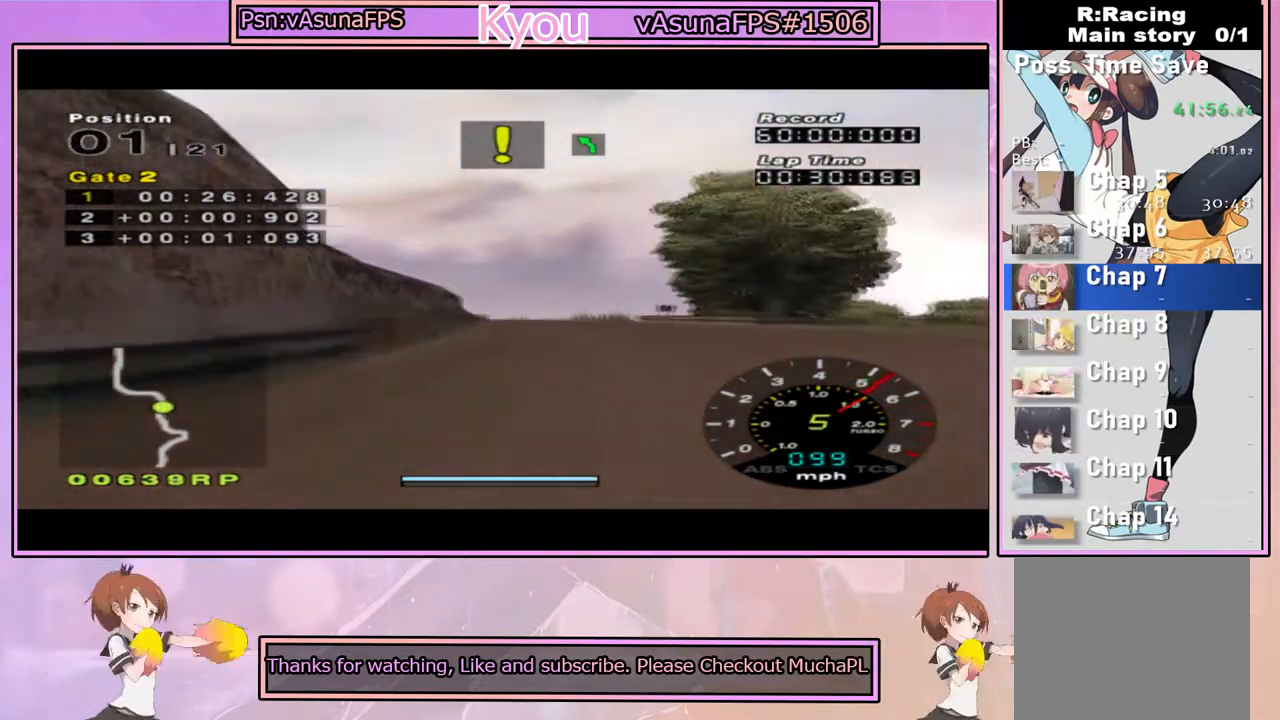
{"dt_ms": 1000, "buttons": ["CROSS"], "left_stick": "center", "right_stick": "center", "events": [[67, "left_stick", "center"], [383, "left_stick", "left"], [550, "left_stick", "right"], [700, "left_stick", "center"]]}
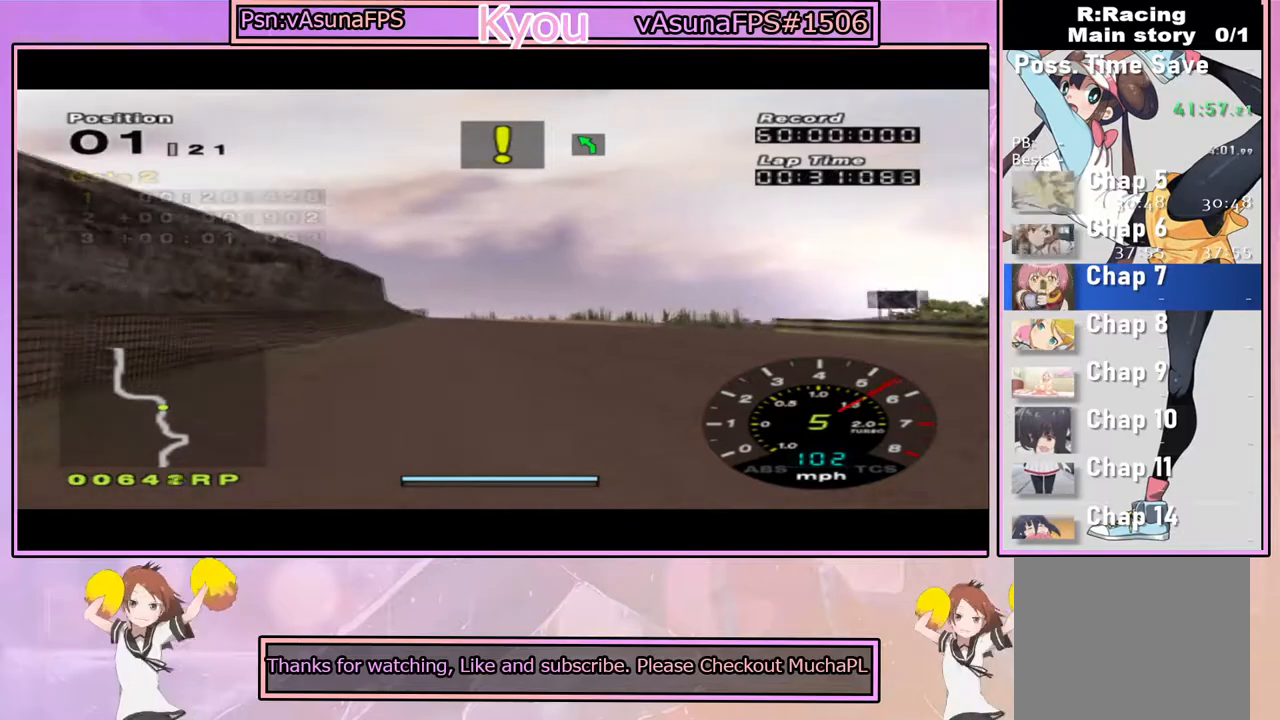
{"dt_ms": 500, "buttons": ["CROSS"], "left_stick": "center", "right_stick": "center", "events": []}
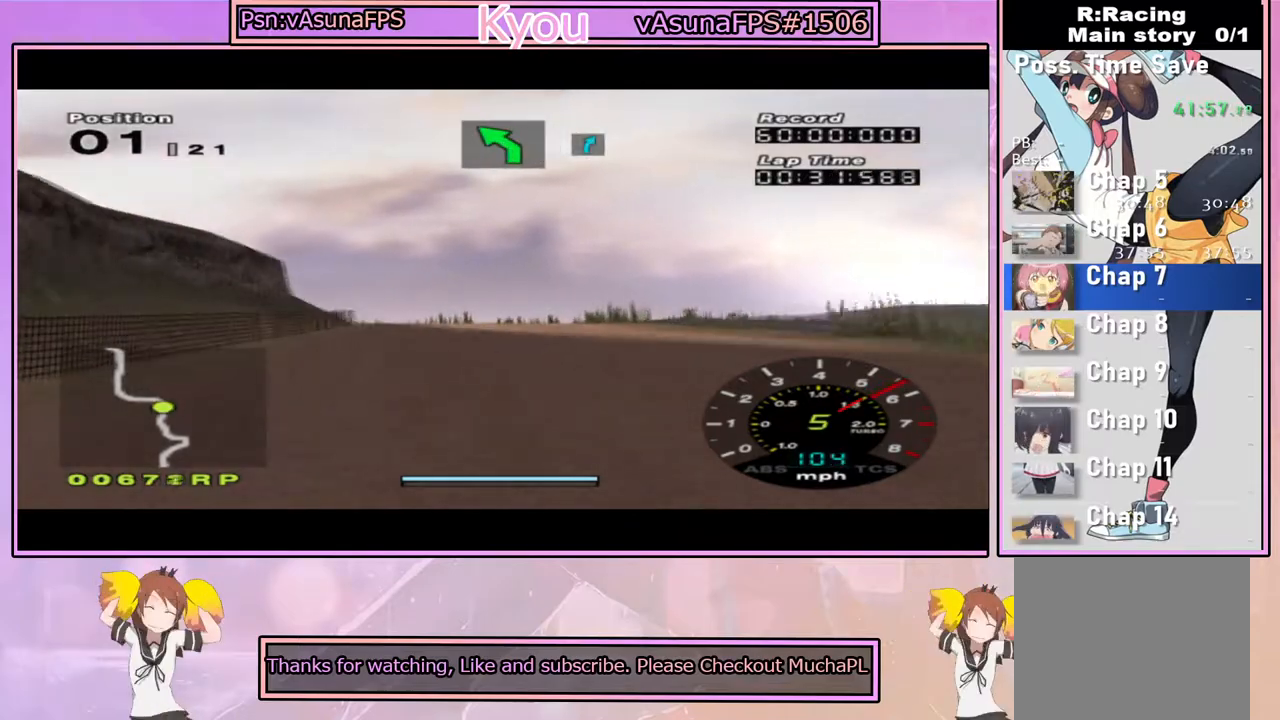
{"dt_ms": 1000, "buttons": ["CROSS"], "left_stick": "center", "right_stick": "center", "events": [[50, "SQUARE", "down"], [100, "left_stick", "left"], [167, "CROSS", "up"], [267, "left_stick", "center"], [433, "SQUARE", "up"], [483, "SQUARE", "down"], [500, "left_stick", "left"], [633, "left_stick", "center"], [650, "SQUARE", "up"], [700, "CROSS", "down"]]}
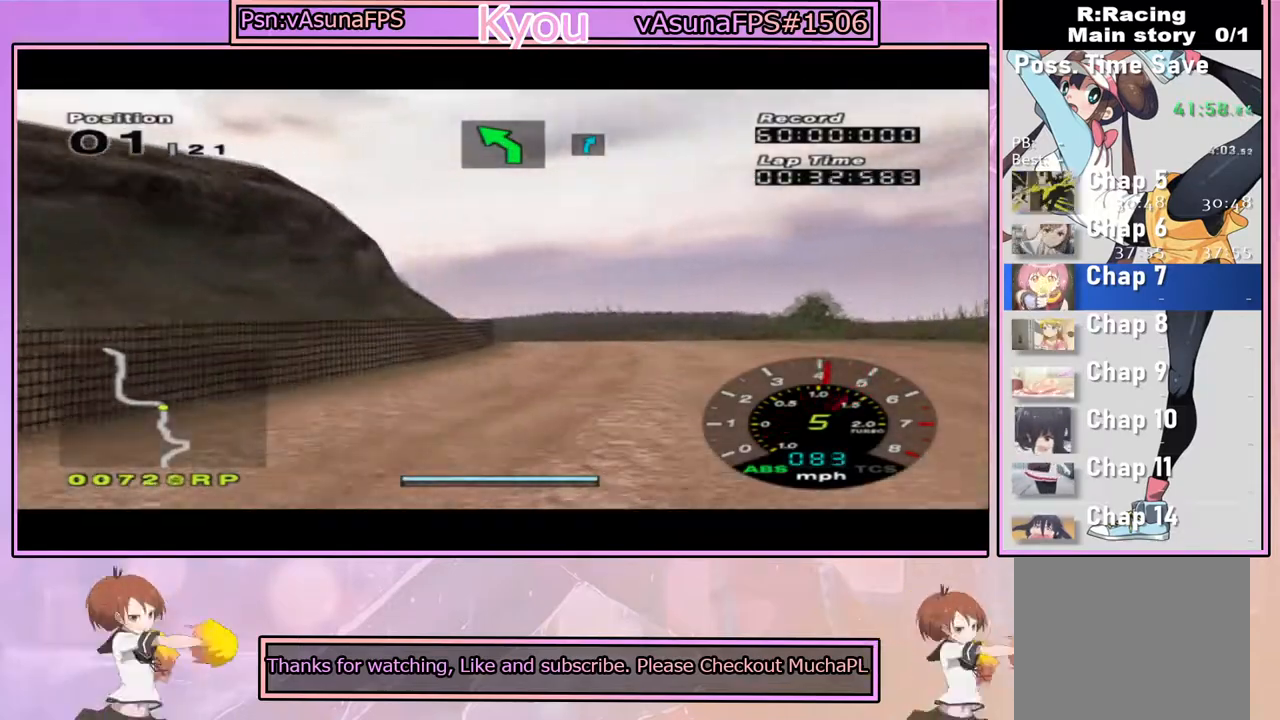
{"dt_ms": 500, "buttons": ["CROSS"], "left_stick": "center", "right_stick": "center", "events": []}
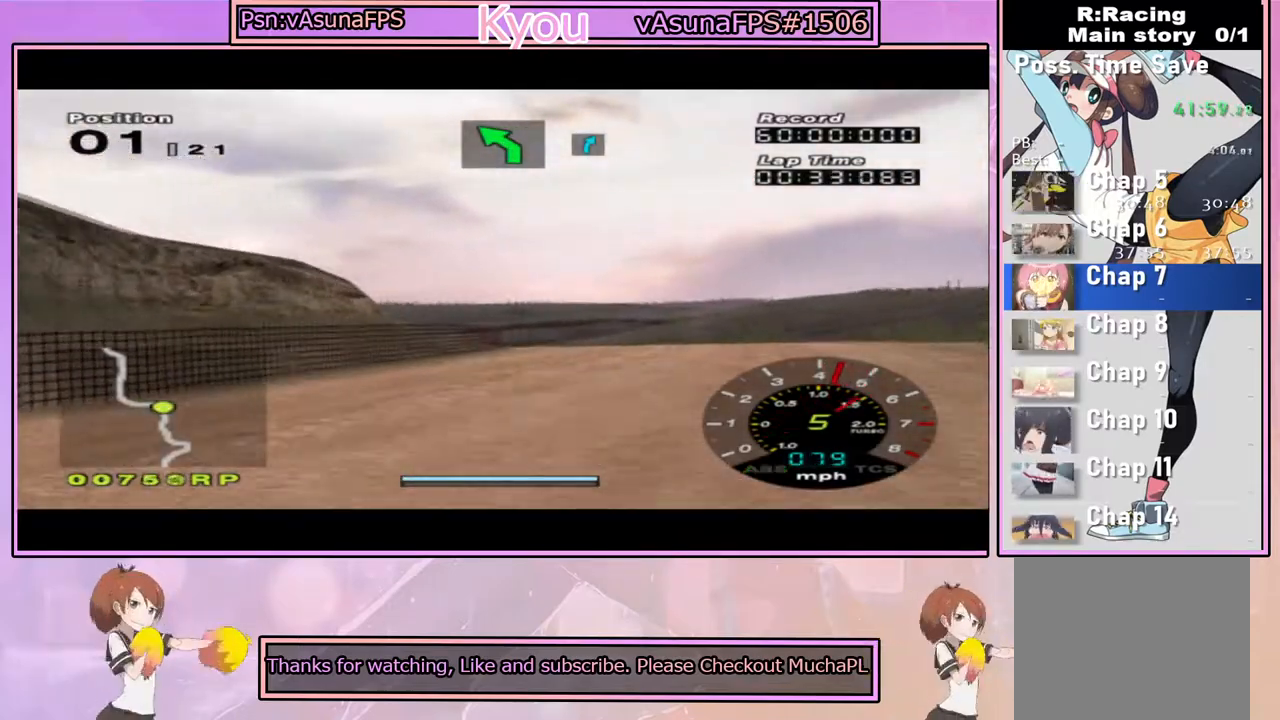
{"dt_ms": 500, "buttons": ["CROSS"], "left_stick": "left", "right_stick": "center", "events": [[233, "left_stick", "right"], [317, "left_stick", "center"], [400, "left_stick", "left"]]}
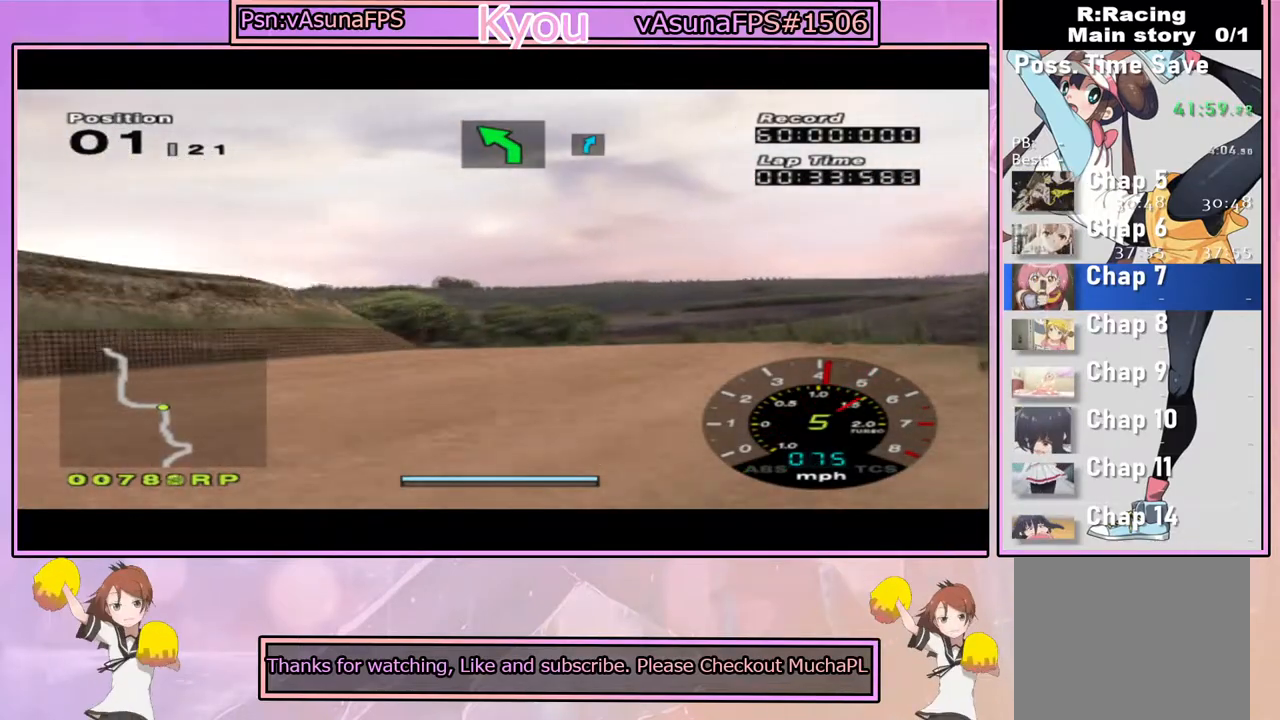
{"dt_ms": 500, "buttons": ["CROSS"], "left_stick": "left", "right_stick": "center", "events": [[183, "left_stick", "center"], [333, "left_stick", "left"]]}
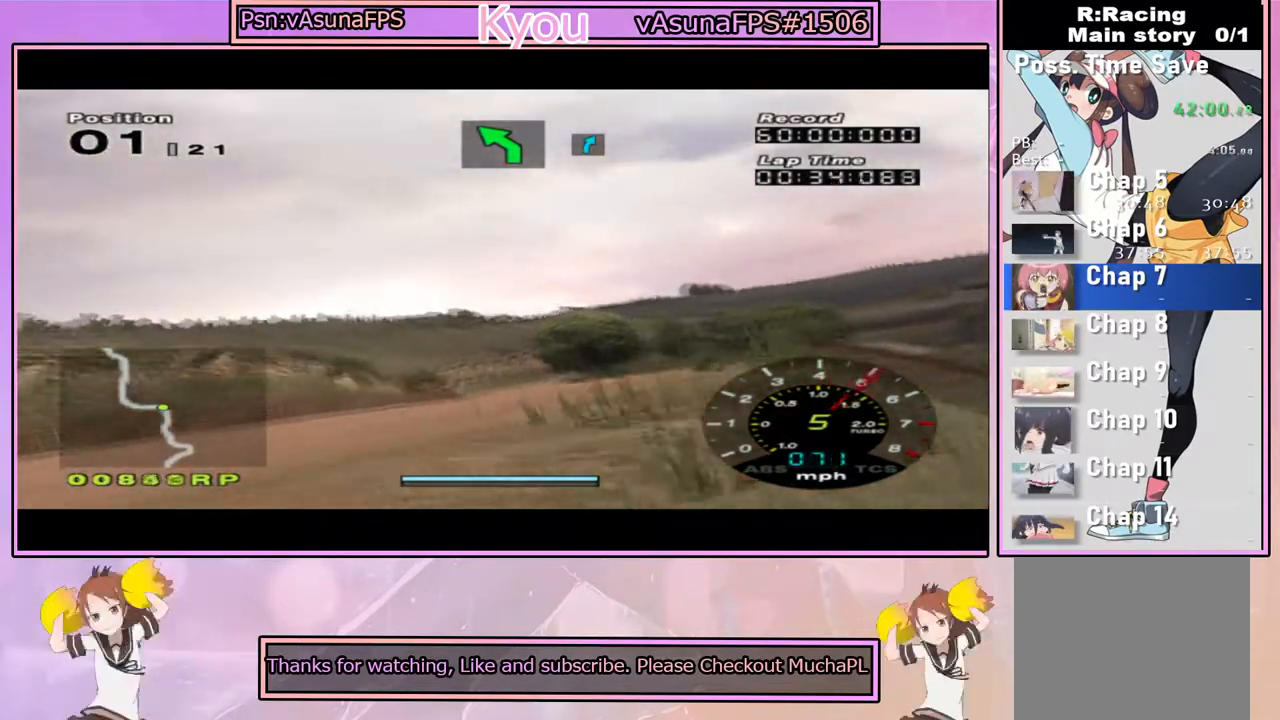
{"dt_ms": 500, "buttons": ["CROSS"], "left_stick": "center", "right_stick": "center", "events": [[83, "left_stick", "center"]]}
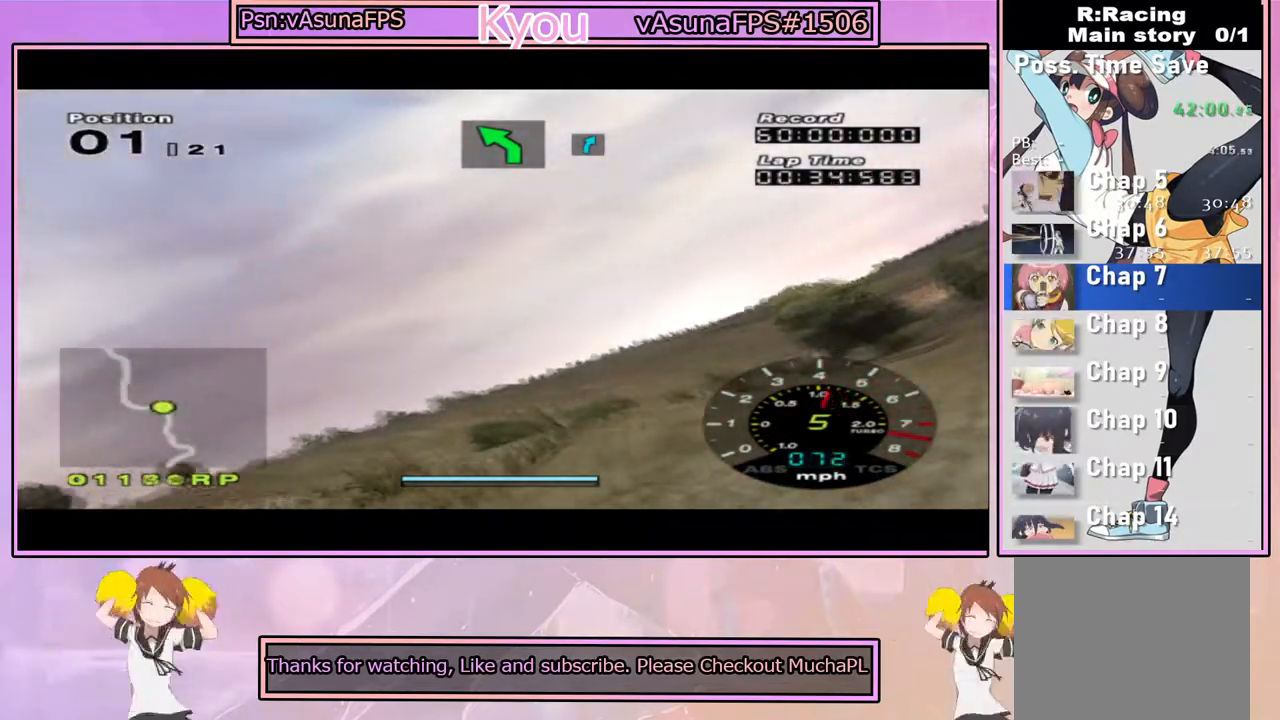
{"dt_ms": 500, "buttons": [], "left_stick": "center", "right_stick": "center", "events": [[100, "CROSS", "up"], [200, "TRIANGLE", "down"], [300, "TRIANGLE", "up"]]}
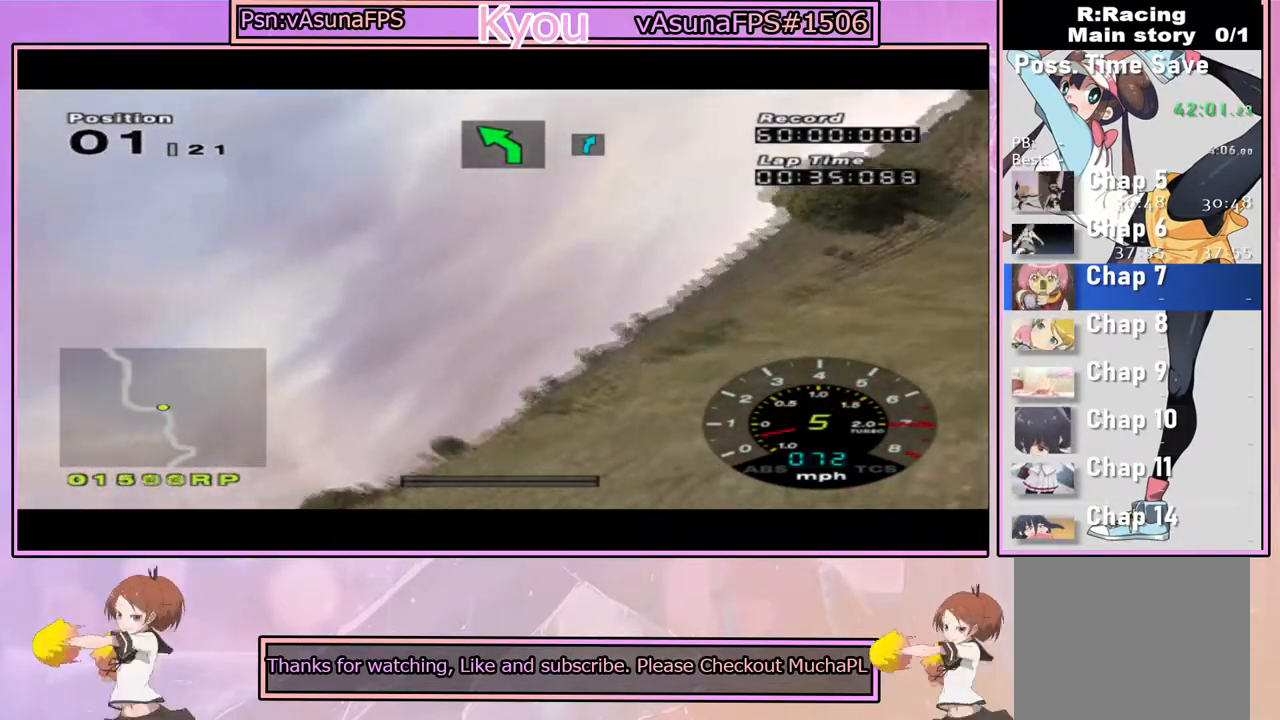
{"dt_ms": 500, "buttons": ["CROSS"], "left_stick": "center", "right_stick": "center", "events": [[150, "R1", "down"], [250, "R1", "up"], [383, "CROSS", "down"]]}
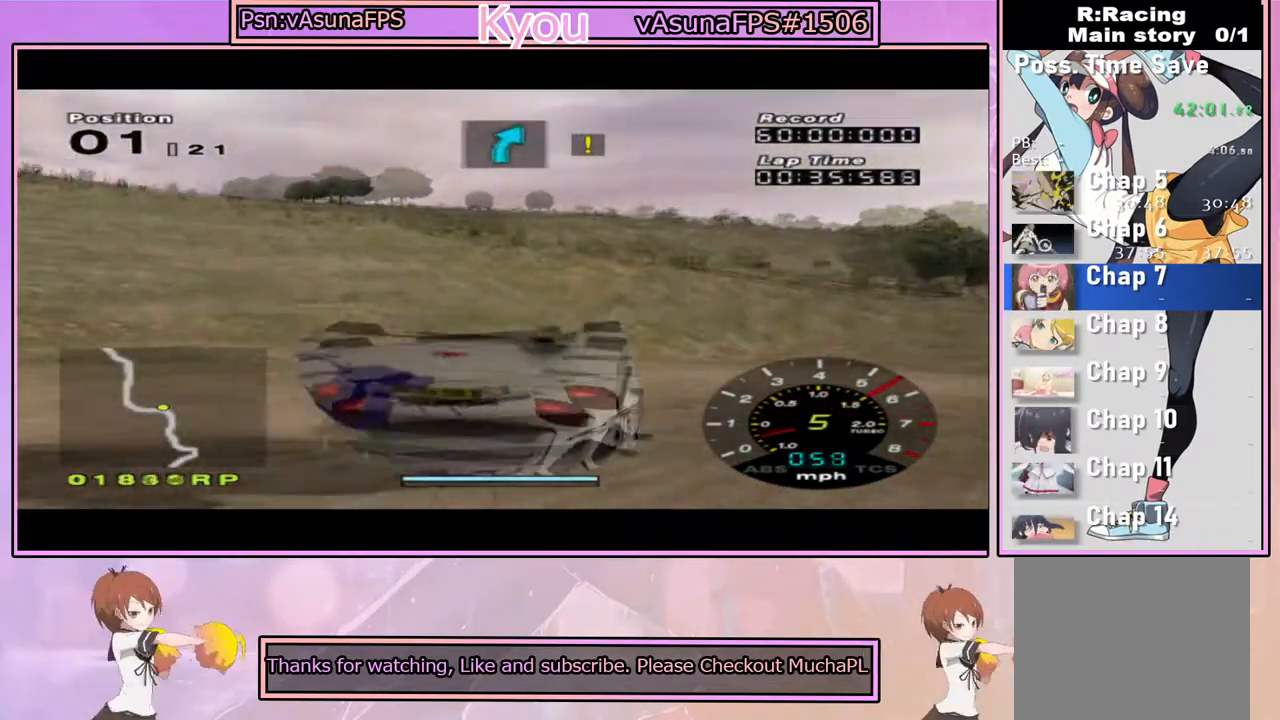
{"dt_ms": 500, "buttons": ["CROSS"], "left_stick": "center", "right_stick": "center", "events": []}
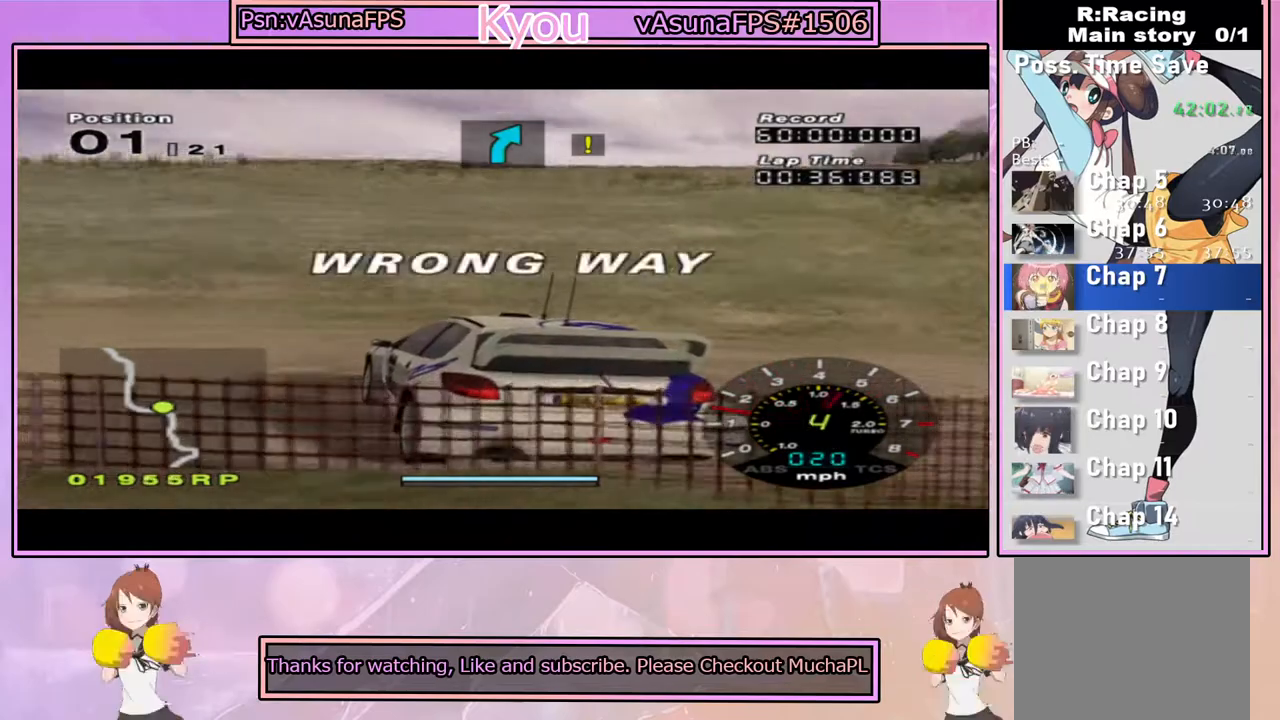
{"dt_ms": 500, "buttons": ["CROSS"], "left_stick": "right", "right_stick": "center", "events": [[233, "left_stick", "right"]]}
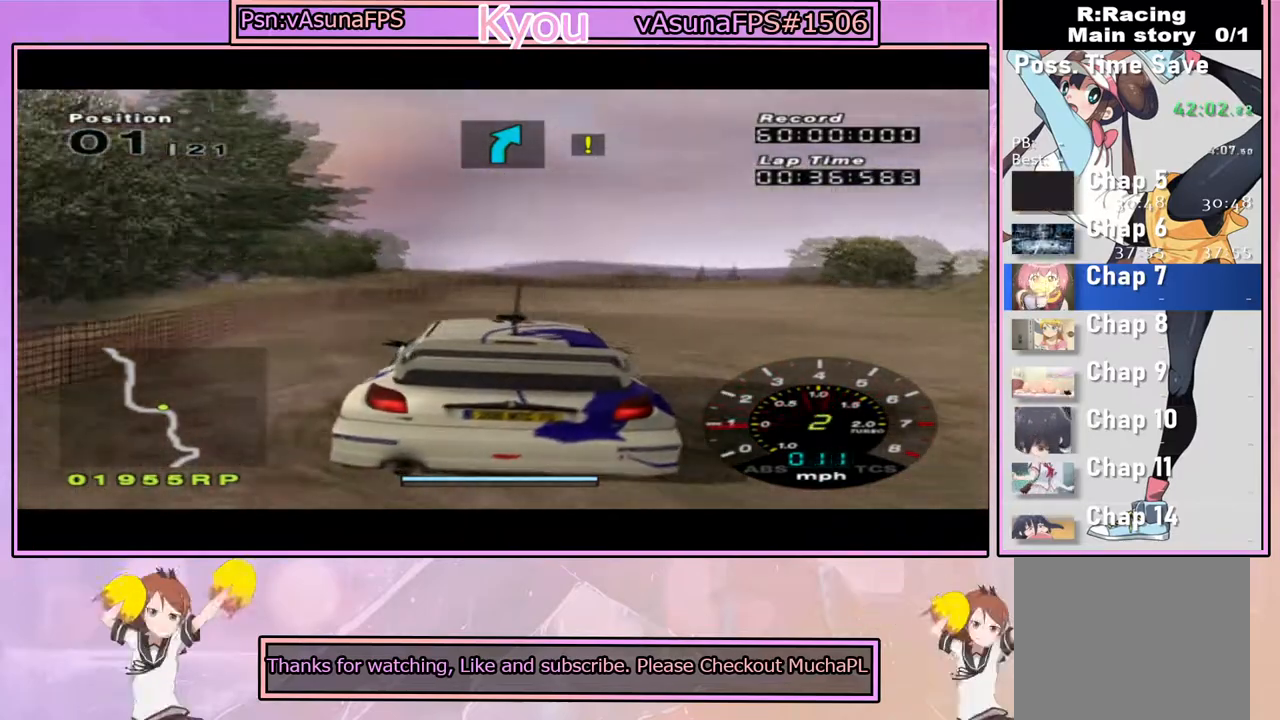
{"dt_ms": 500, "buttons": ["SQUARE"], "left_stick": "right", "right_stick": "center", "events": [[167, "CROSS", "up"], [233, "SQUARE", "down"]]}
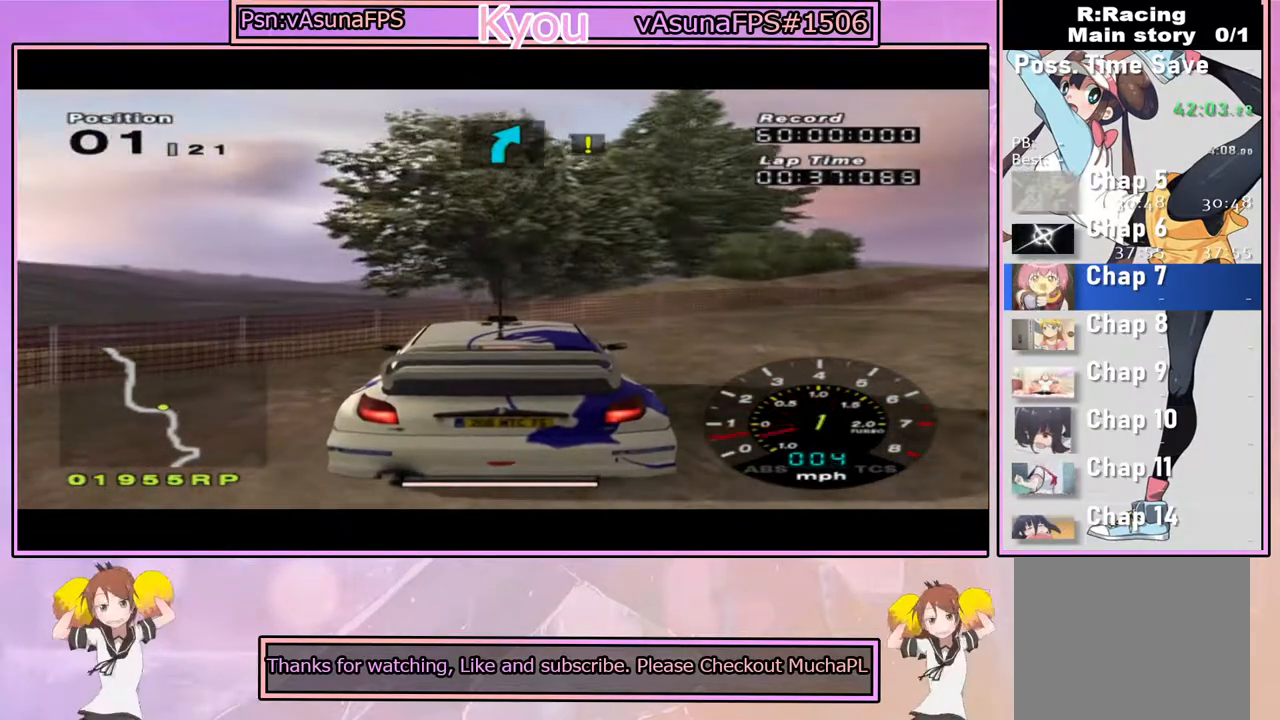
{"dt_ms": 500, "buttons": ["CROSS"], "left_stick": "right", "right_stick": "center", "events": [[467, "CROSS", "down"], [467, "SQUARE", "up"]]}
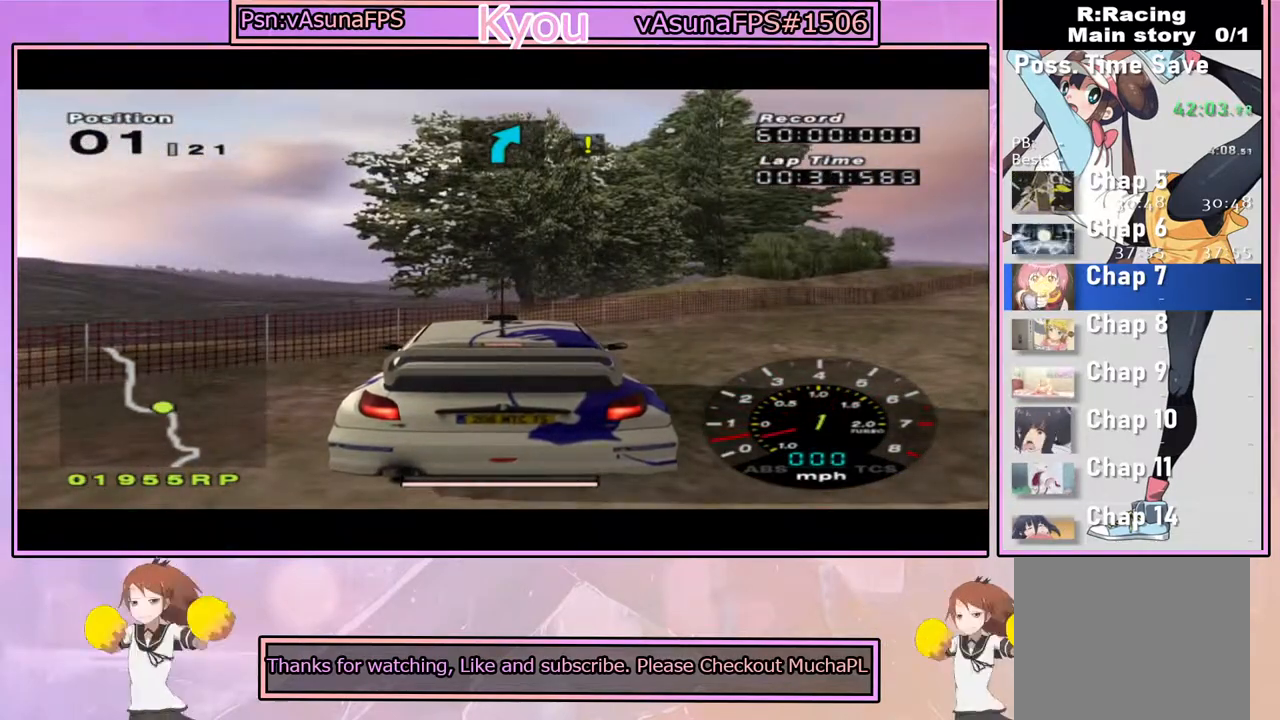
{"dt_ms": 500, "buttons": ["CROSS"], "left_stick": "right", "right_stick": "center", "events": []}
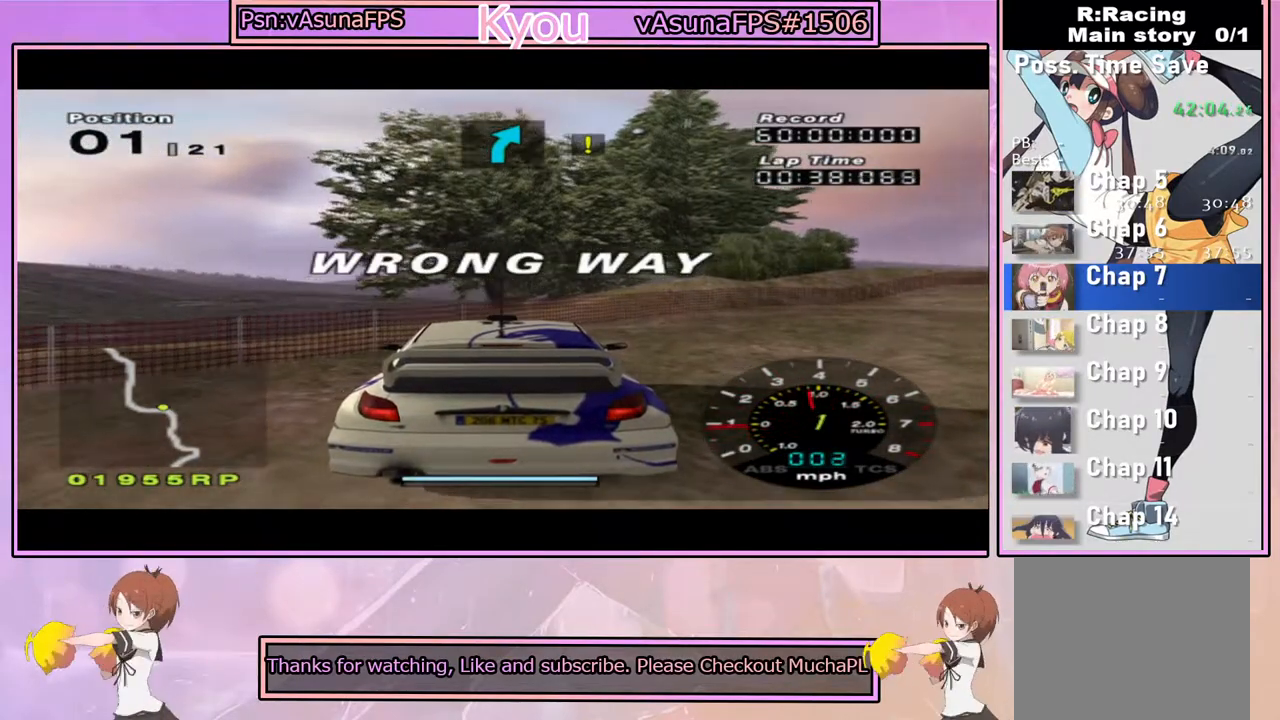
{"dt_ms": 500, "buttons": ["CROSS"], "left_stick": "right", "right_stick": "center", "events": []}
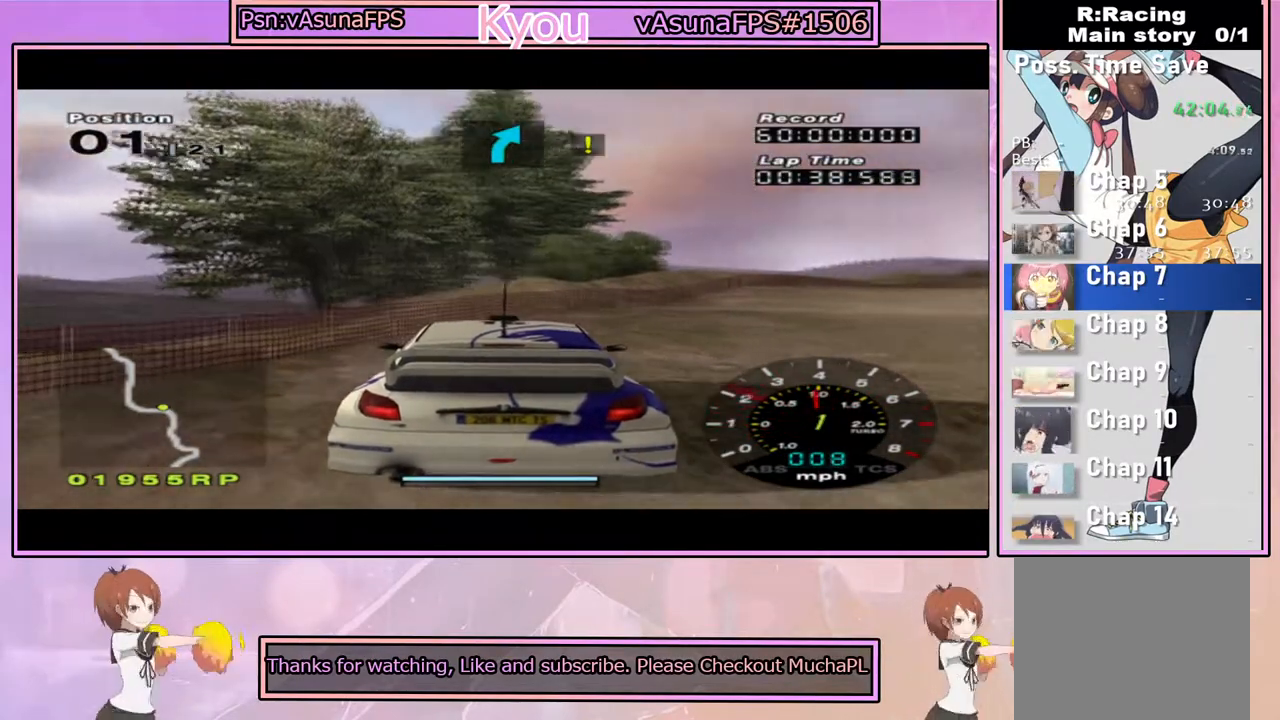
{"dt_ms": 500, "buttons": ["CROSS"], "left_stick": "right", "right_stick": "center", "events": [[150, "CROSS", "up"], [217, "R1", "down"], [333, "R1", "up"], [367, "CROSS", "down"]]}